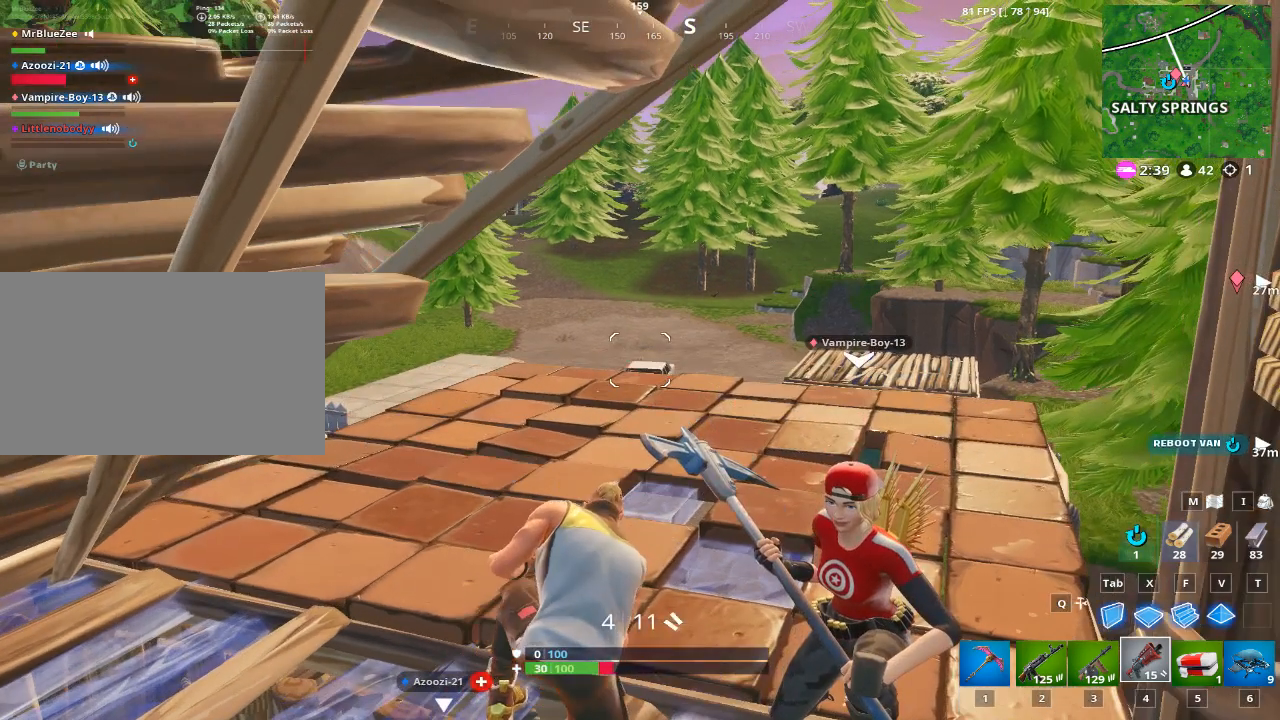
Gameplay with keyboard and mouse; each line is a JSON object with the keys and mouse buttons held at the frame after it. "events" lists presses ("down") and releases ("up") of "1", "2", "3", "4", "5", "a", "alt", "c", "caps_lock", "ctrl", "d", "e", "f", "g", "q", "r", "s", "shift", "space", "t", "tab", "v", "w", "x", "z", "mouse_left", "mouse_wheel" and "mouse_right" between this image and that frame as [ms after this image, input, new state], when the widget could be followed in between. "mouse_left", "mouse_wheel", "mouse_right" = the "left", "wheel", "right" buttons of the "mouse" list. No other keys are recorded. "wheel" means that the mouse wheel is clicked or scrolled. "mouse_move" is the direction in which the mouse moves at that frame (one of eight, or "still"), when it could be read.
{"keys": ["w"], "mouse": [], "mouse_move": "right", "events": [[267, "w", "down"]]}
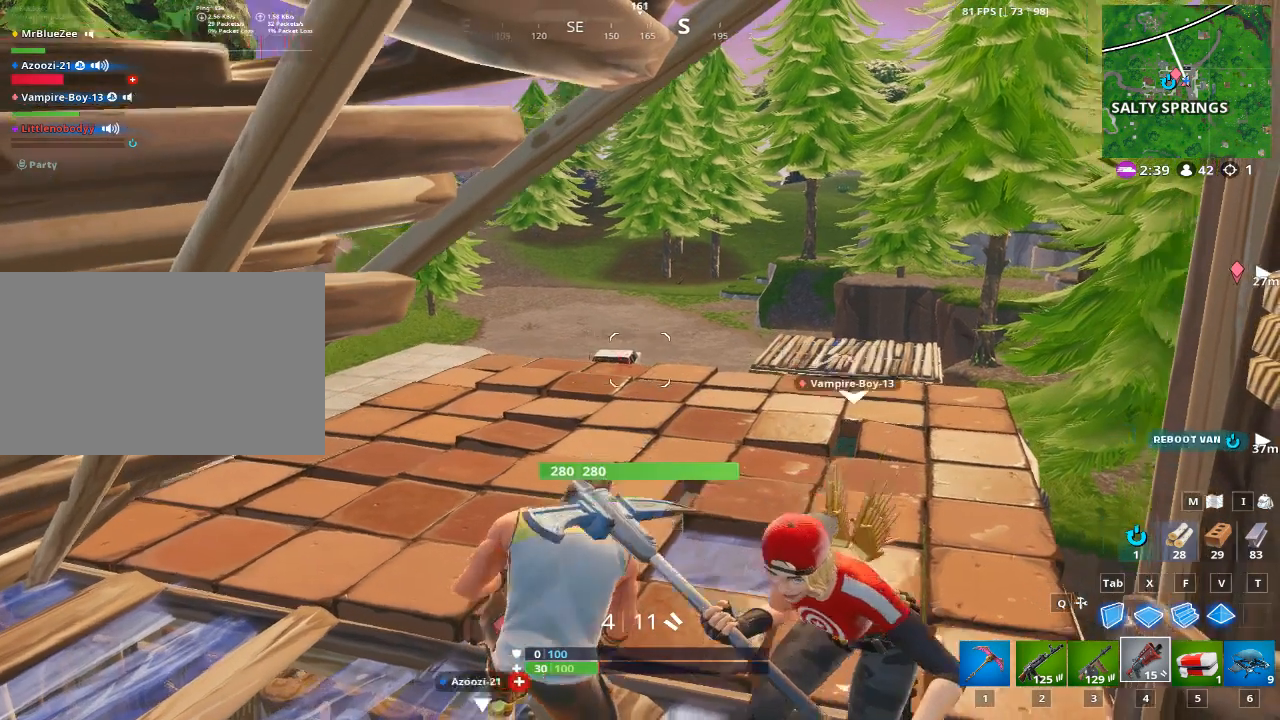
{"keys": ["w"], "mouse": [], "mouse_move": "still", "events": []}
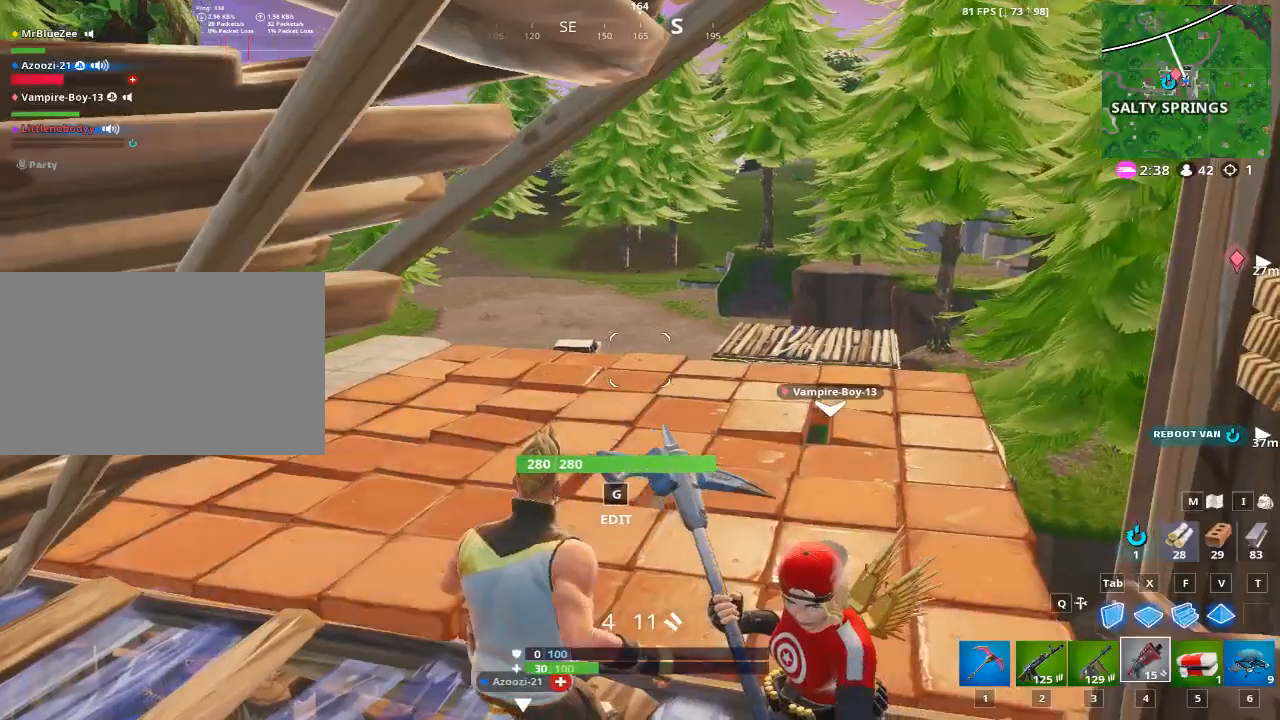
{"keys": ["w"], "mouse": [], "mouse_move": "still", "events": []}
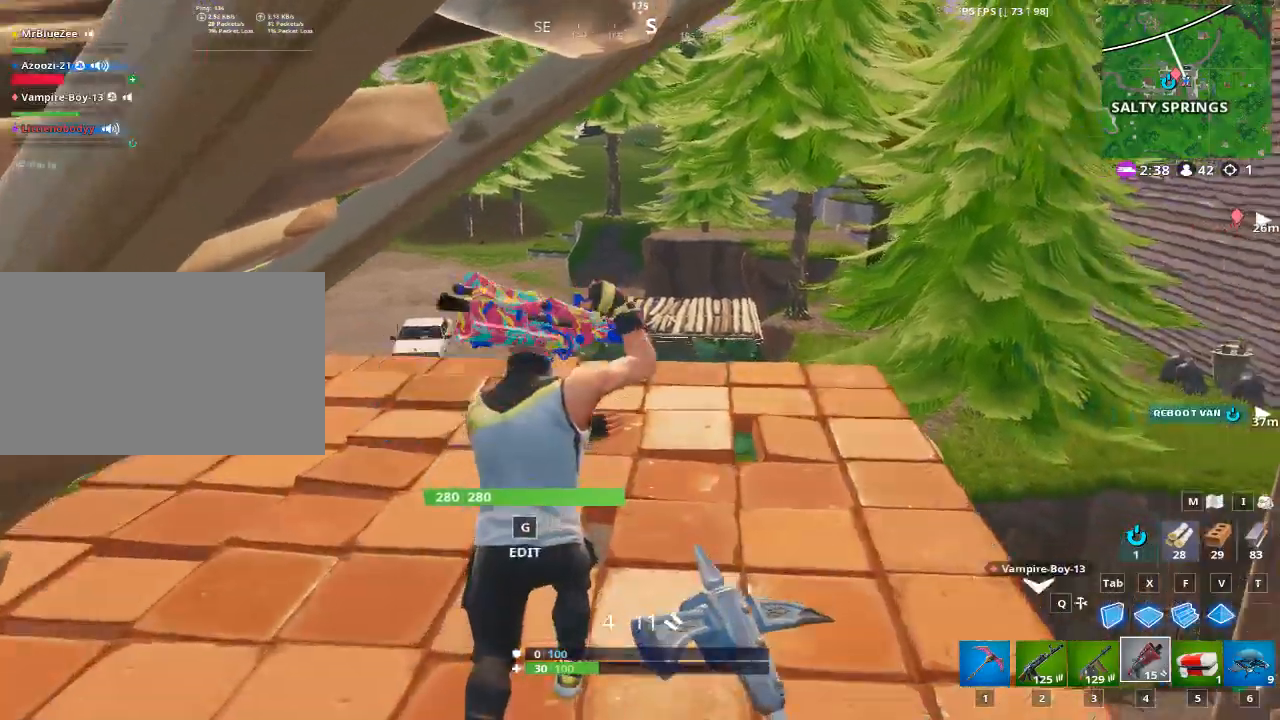
{"keys": ["w"], "mouse": [], "mouse_move": "still", "events": [[67, "space", "down"], [134, "r", "down"], [267, "space", "up"], [317, "r", "up"], [417, "r", "down"], [501, "r", "up"]]}
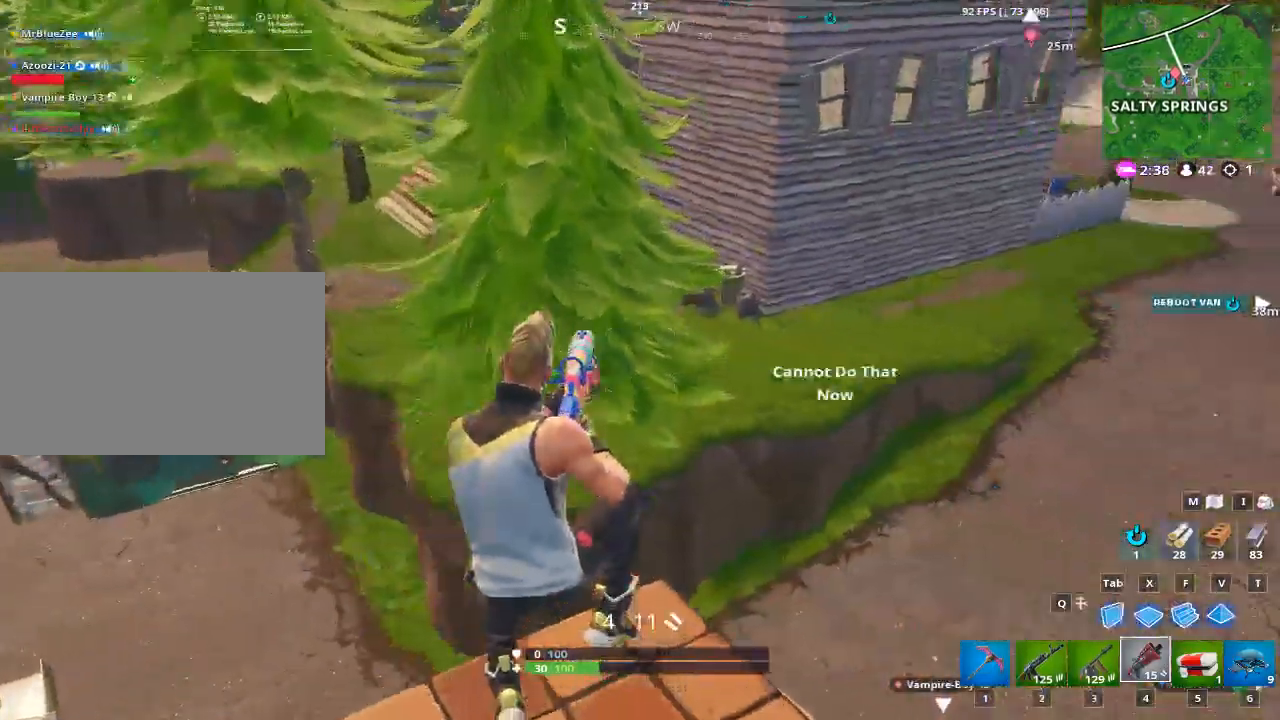
{"keys": ["r", "w"], "mouse": [], "mouse_move": "up", "events": [[83, "r", "down"], [233, "r", "up"], [383, "r", "down"]]}
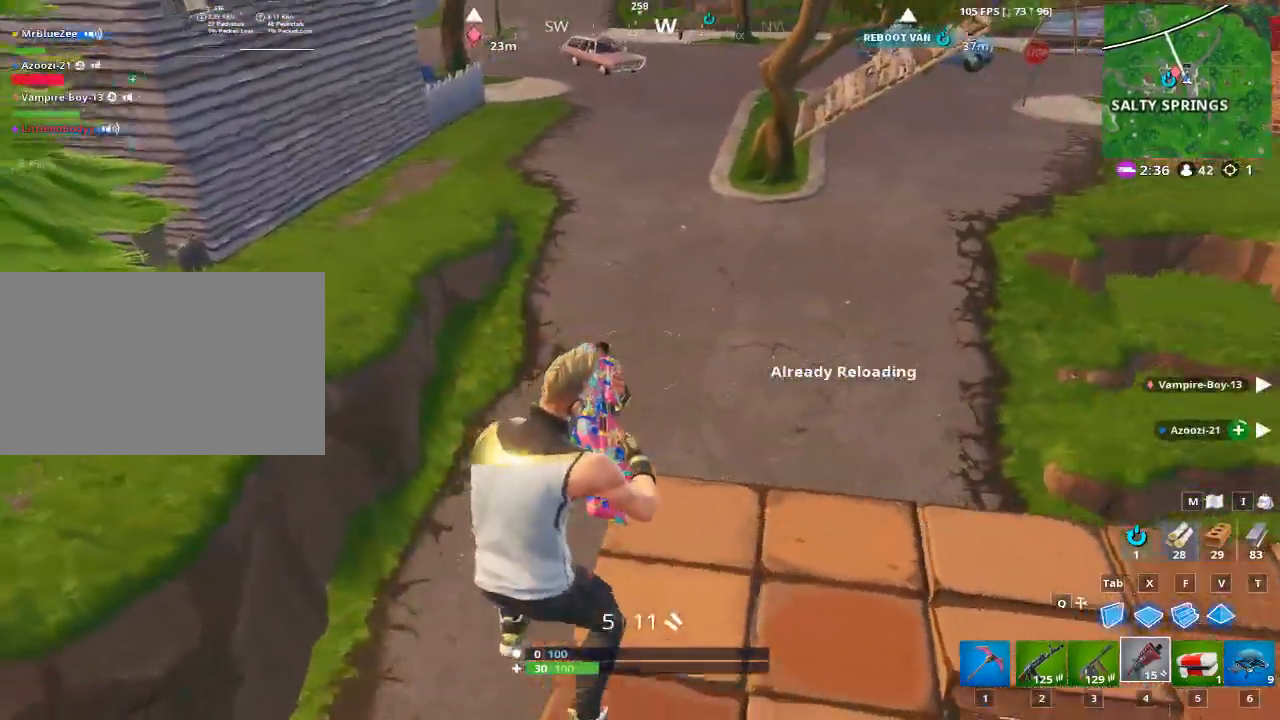
{"keys": ["w"], "mouse": [], "mouse_move": "up", "events": [[17, "r", "up"], [117, "r", "down"], [250, "r", "up"], [334, "r", "down"], [484, "r", "up"]]}
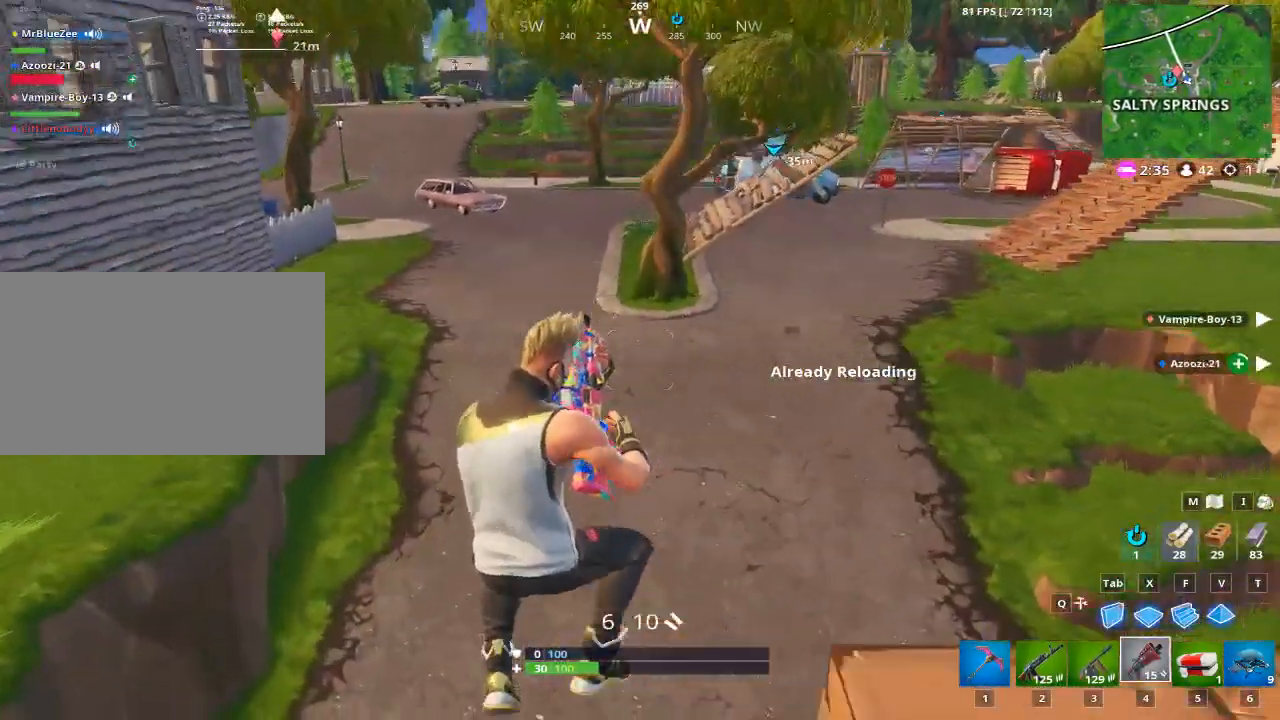
{"keys": ["w"], "mouse": [], "mouse_move": "up", "events": [[83, "r", "down"], [217, "r", "up"], [300, "r", "down"], [500, "r", "up"]]}
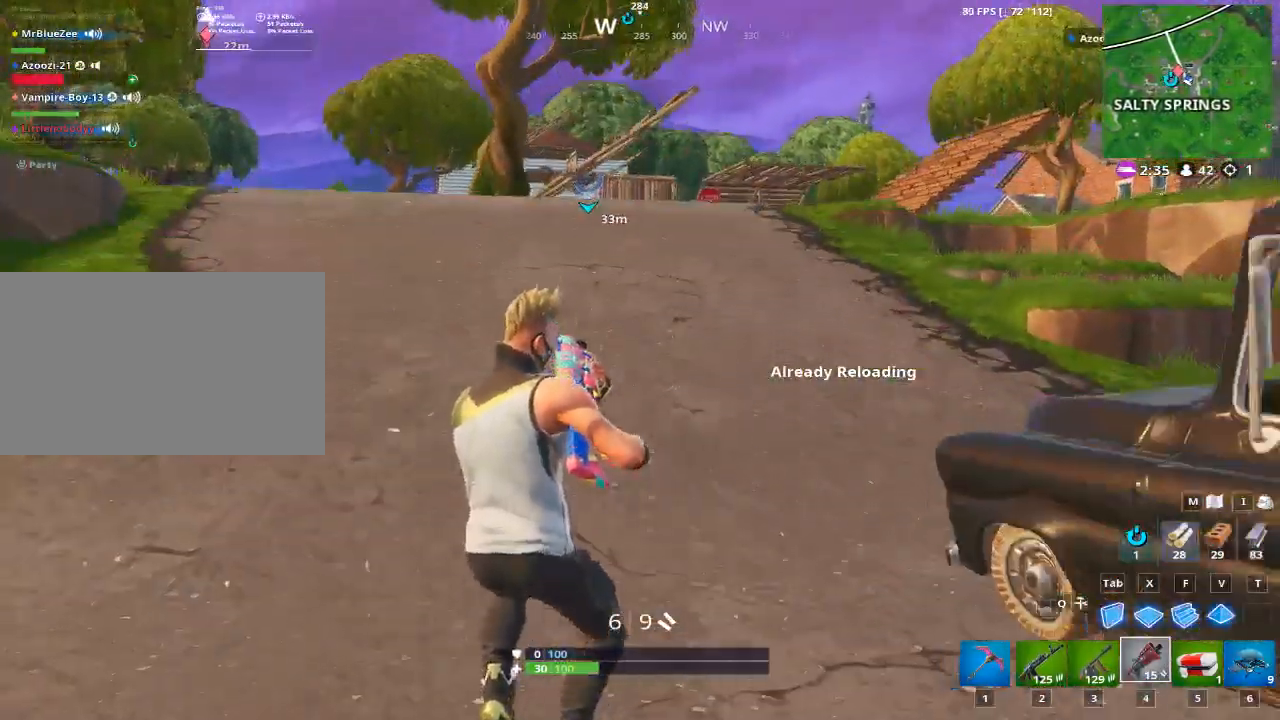
{"keys": ["w"], "mouse": [], "mouse_move": "still", "events": [[134, "r", "down"], [284, "r", "up"]]}
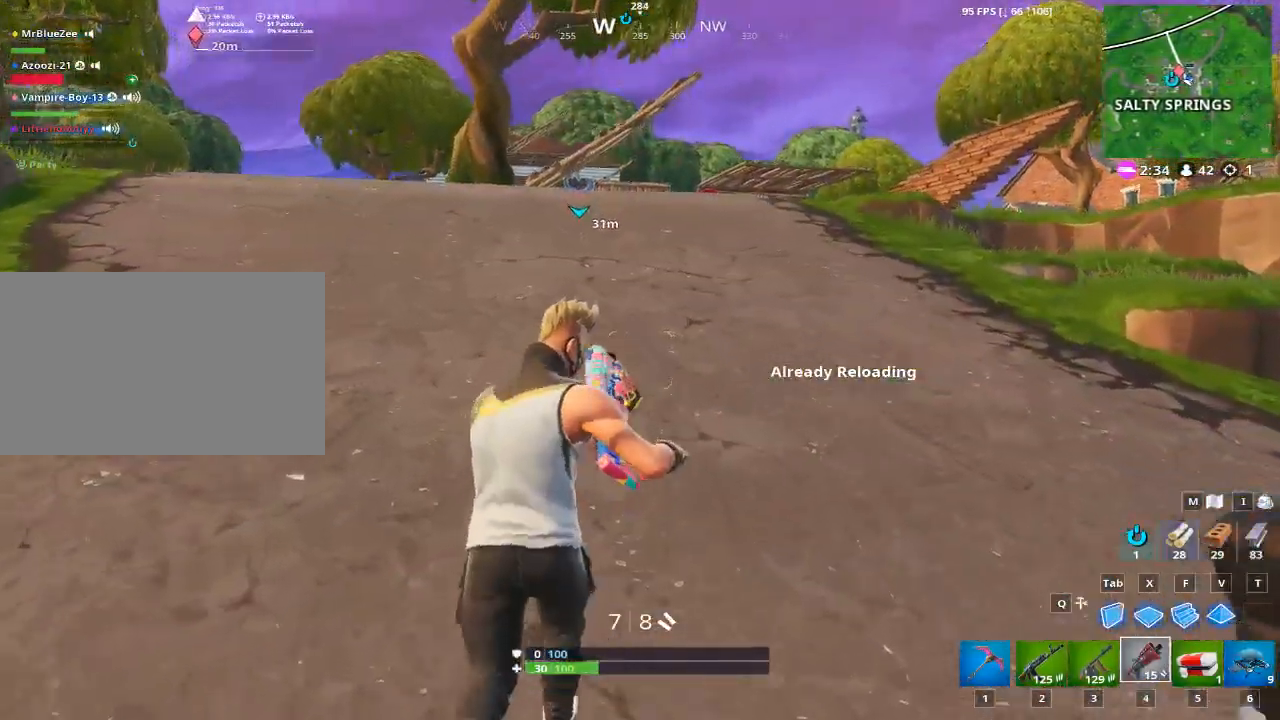
{"keys": ["w"], "mouse": [], "mouse_move": "still", "events": []}
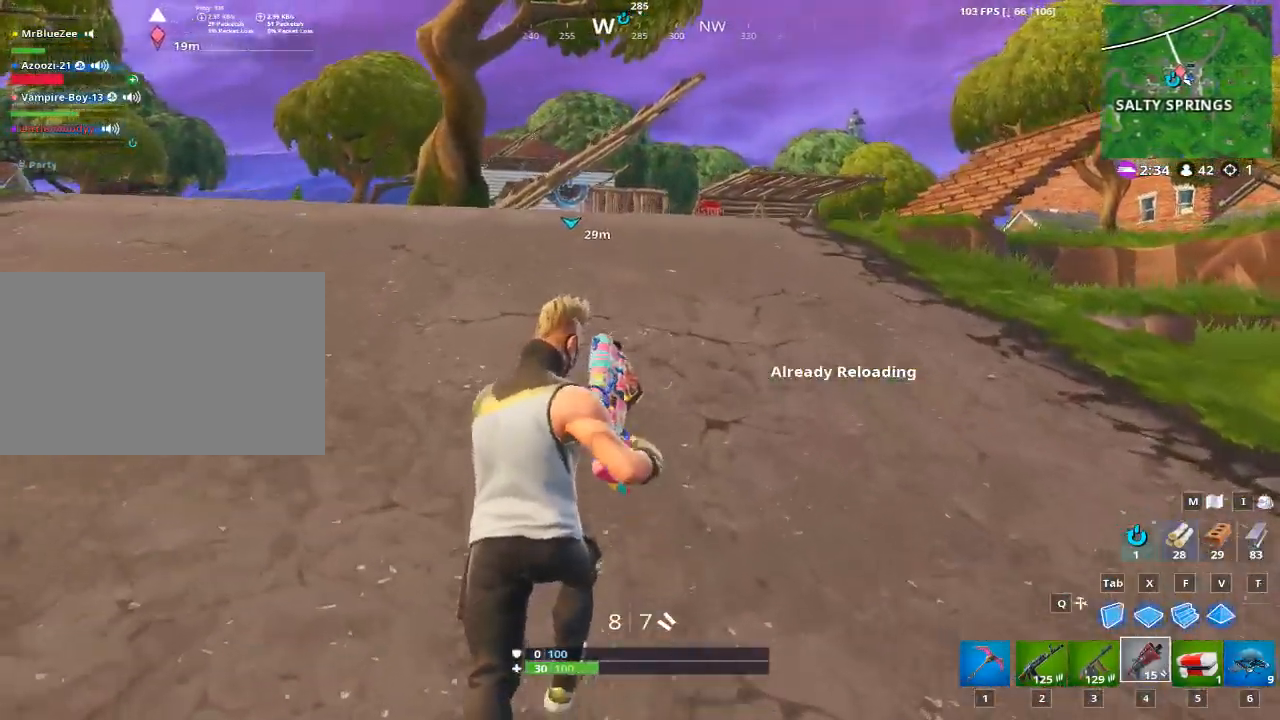
{"keys": ["w"], "mouse": [], "mouse_move": "still", "events": []}
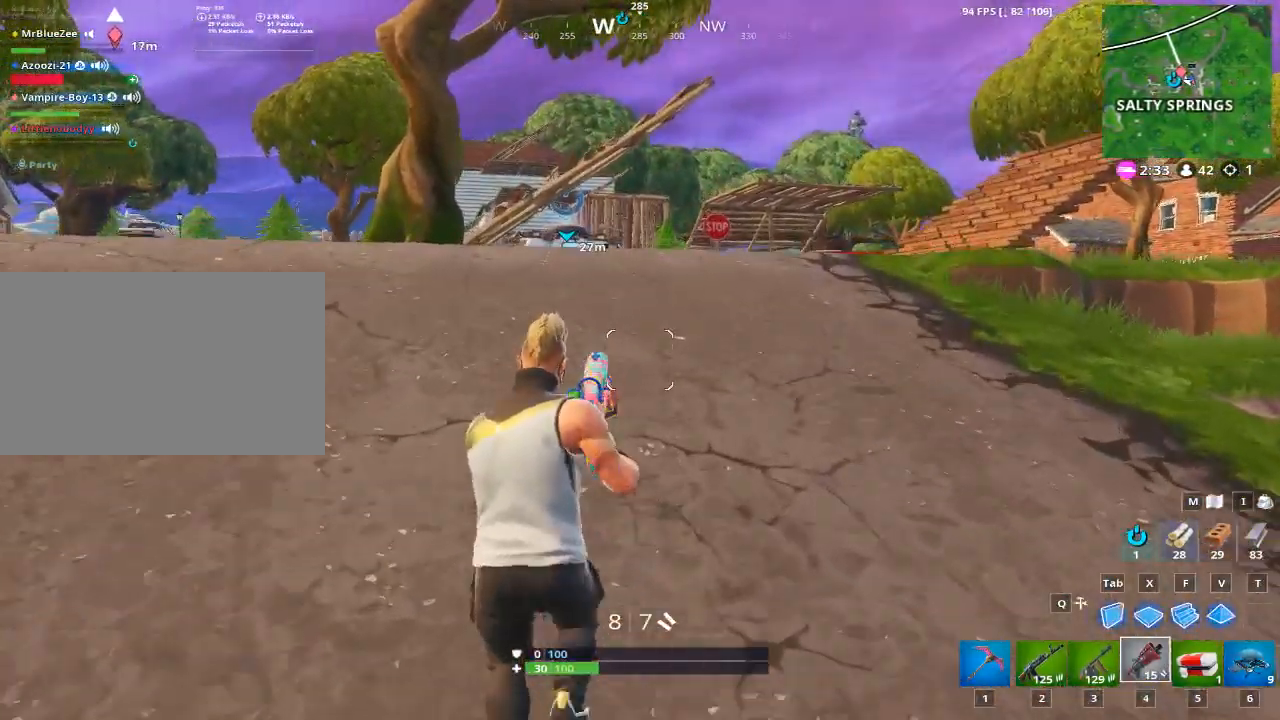
{"keys": ["w"], "mouse": [], "mouse_move": "still", "events": []}
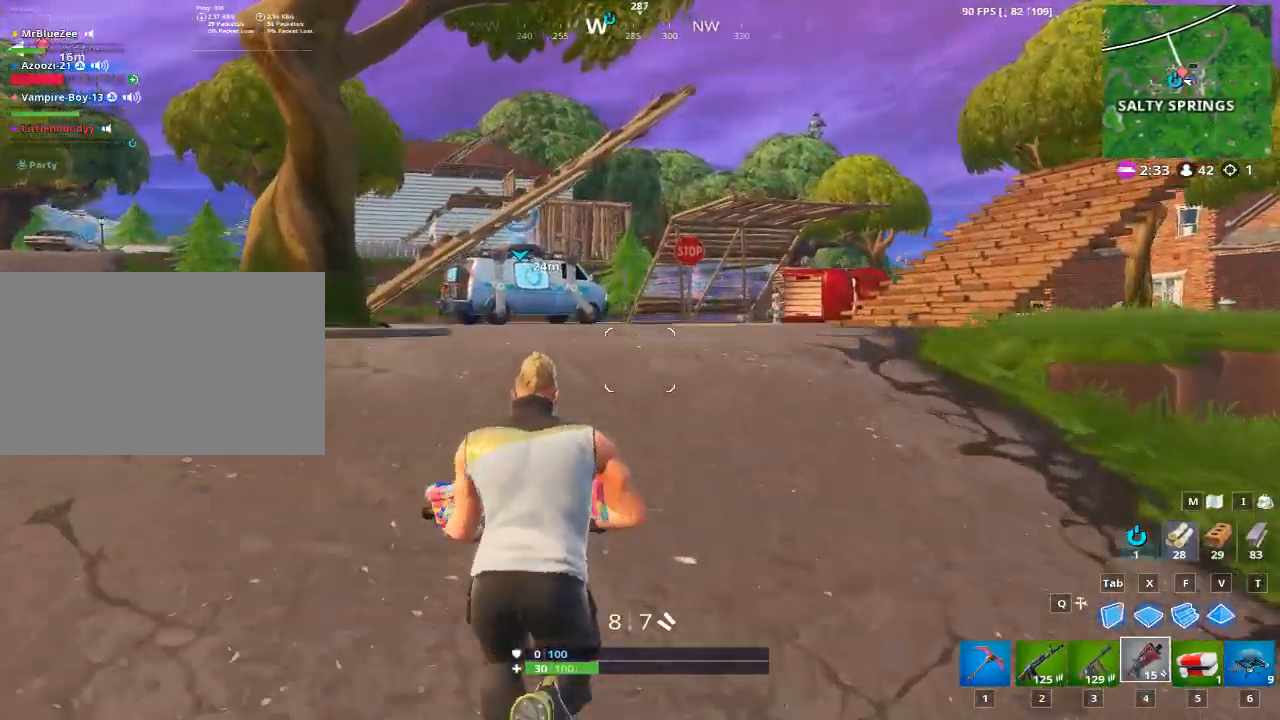
{"keys": ["2", "w"], "mouse": [], "mouse_move": "still", "events": [[434, "2", "down"]]}
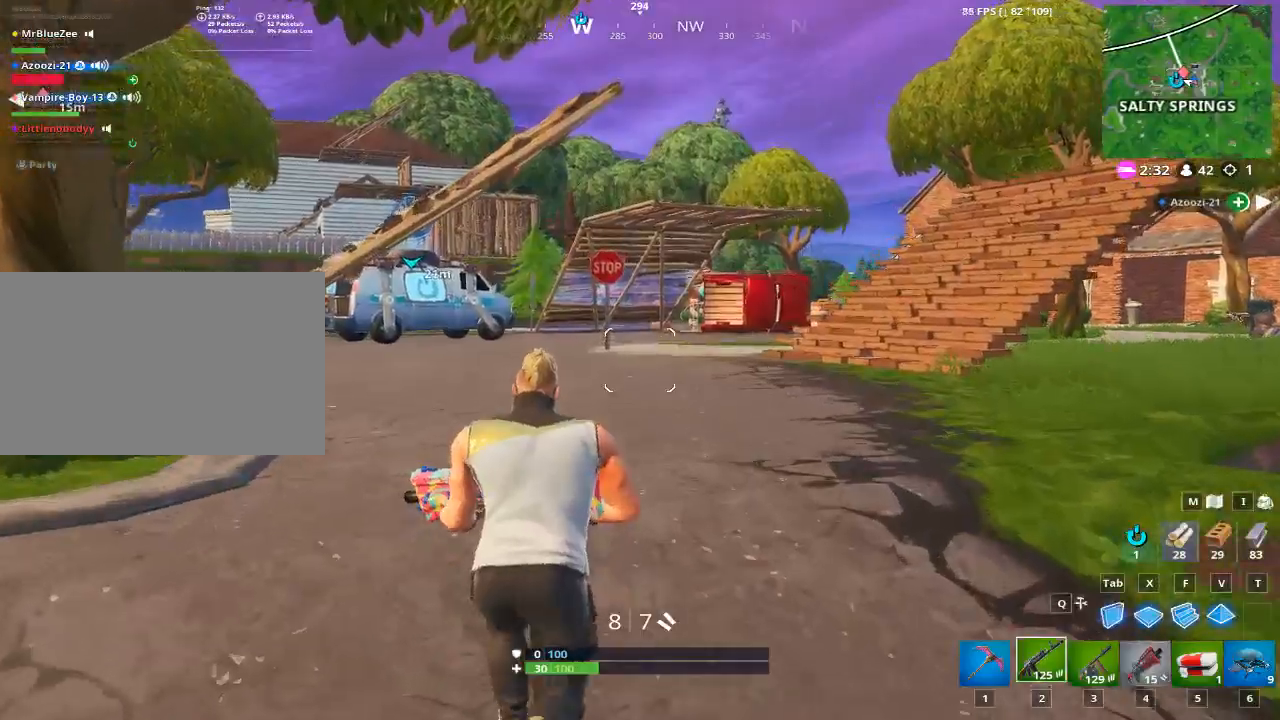
{"keys": ["r", "w"], "mouse": [], "mouse_move": "still", "events": [[167, "2", "up"], [217, "space", "down"], [400, "space", "up"], [450, "r", "down"]]}
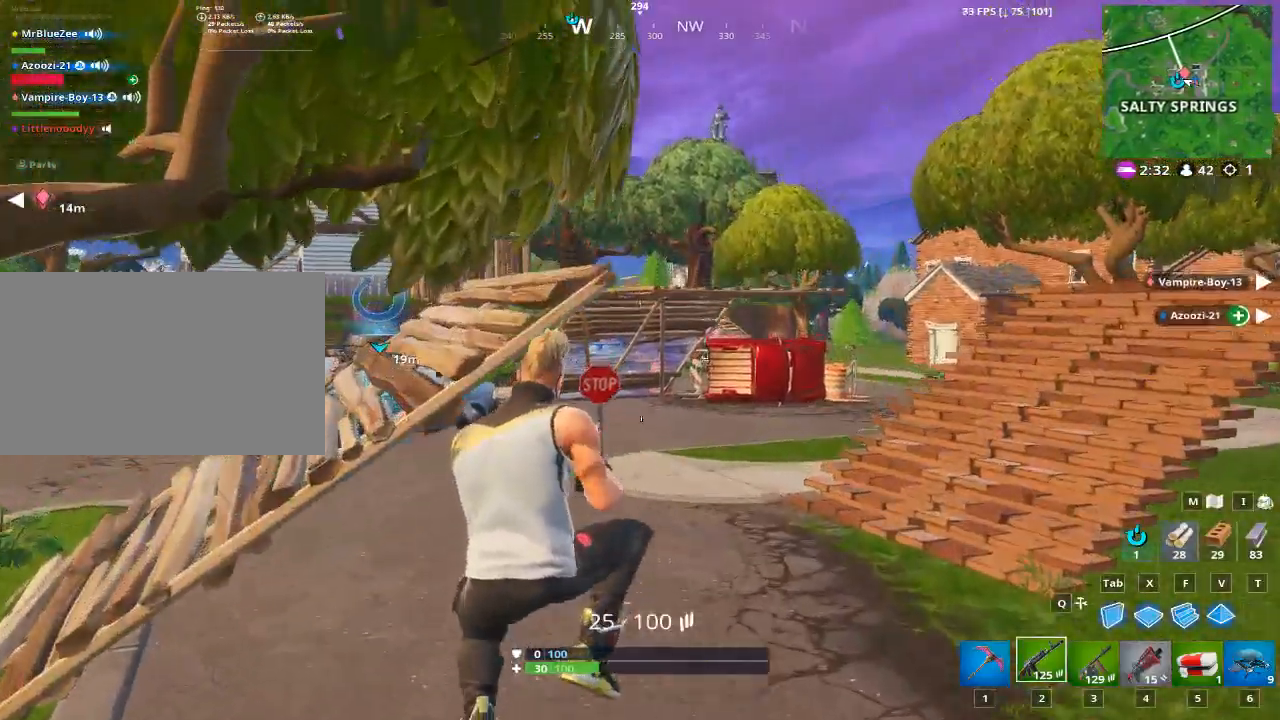
{"keys": ["w"], "mouse": [], "mouse_move": "still", "events": [[50, "r", "up"], [184, "r", "down"], [267, "r", "up"], [351, "r", "down"], [501, "r", "up"]]}
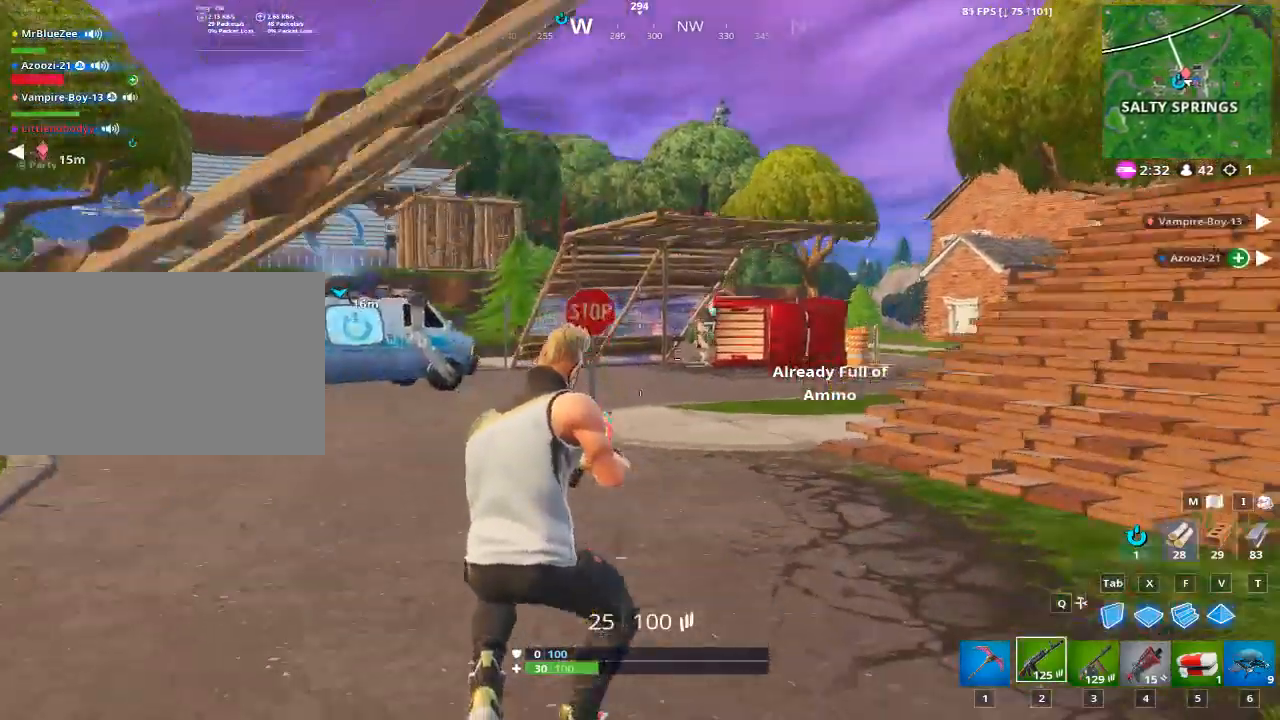
{"keys": ["w"], "mouse": [], "mouse_move": "left", "events": []}
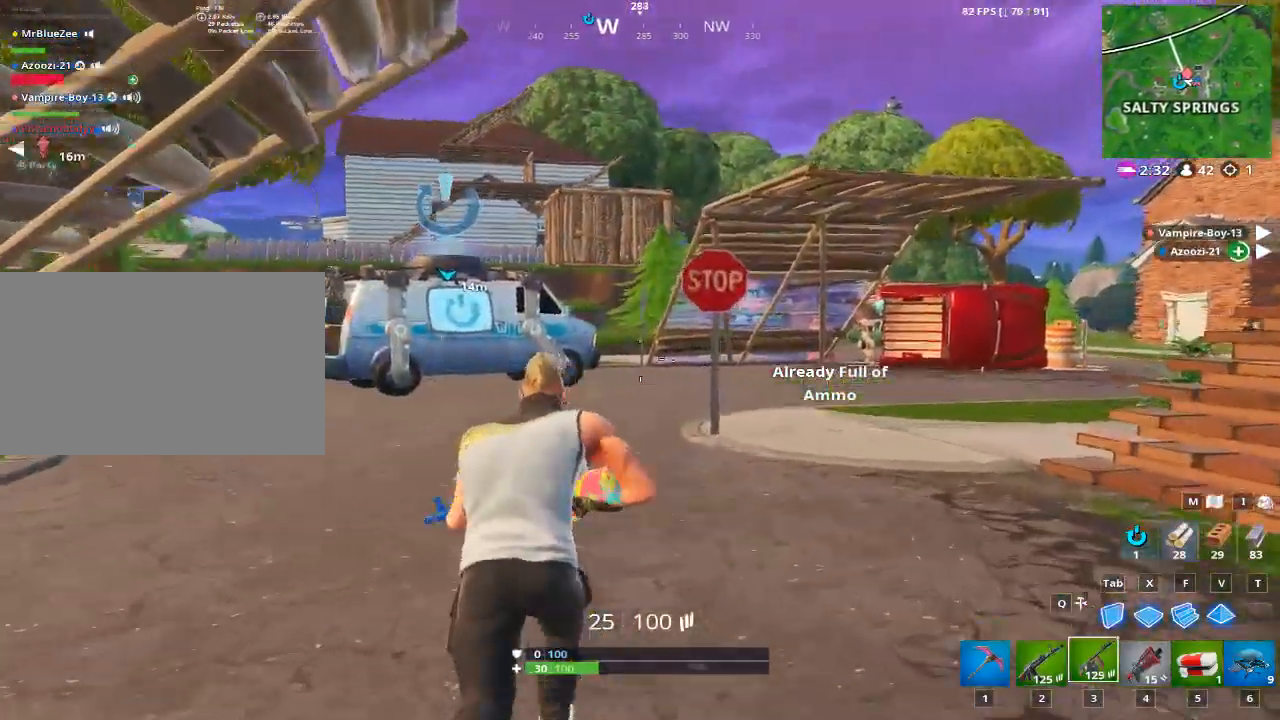
{"keys": ["w"], "mouse": [], "mouse_move": "still", "events": [[117, "r", "down"], [167, "space", "down"], [301, "r", "up"], [301, "space", "up"], [401, "r", "down"], [484, "r", "up"]]}
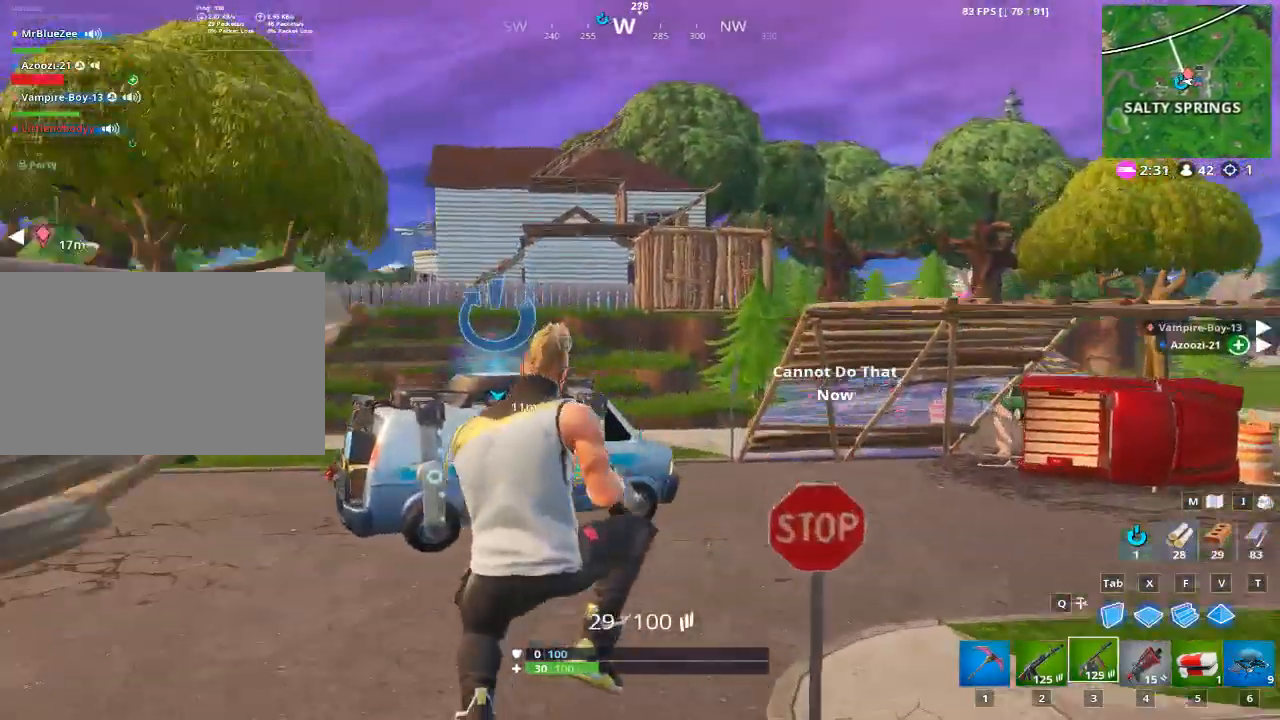
{"keys": ["r", "w"], "mouse": [], "mouse_move": "still", "events": [[133, "r", "down"], [283, "r", "up"], [367, "r", "down"]]}
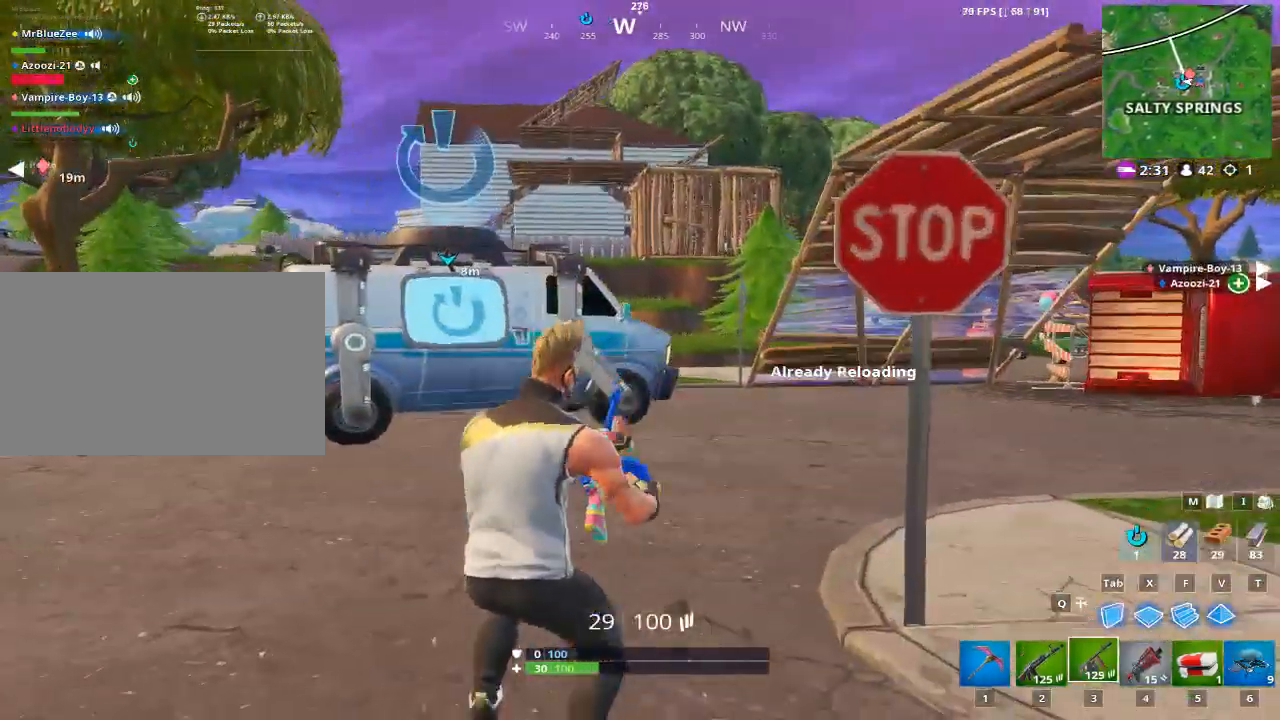
{"keys": ["w"], "mouse": [], "mouse_move": "right", "events": [[17, "r", "up"]]}
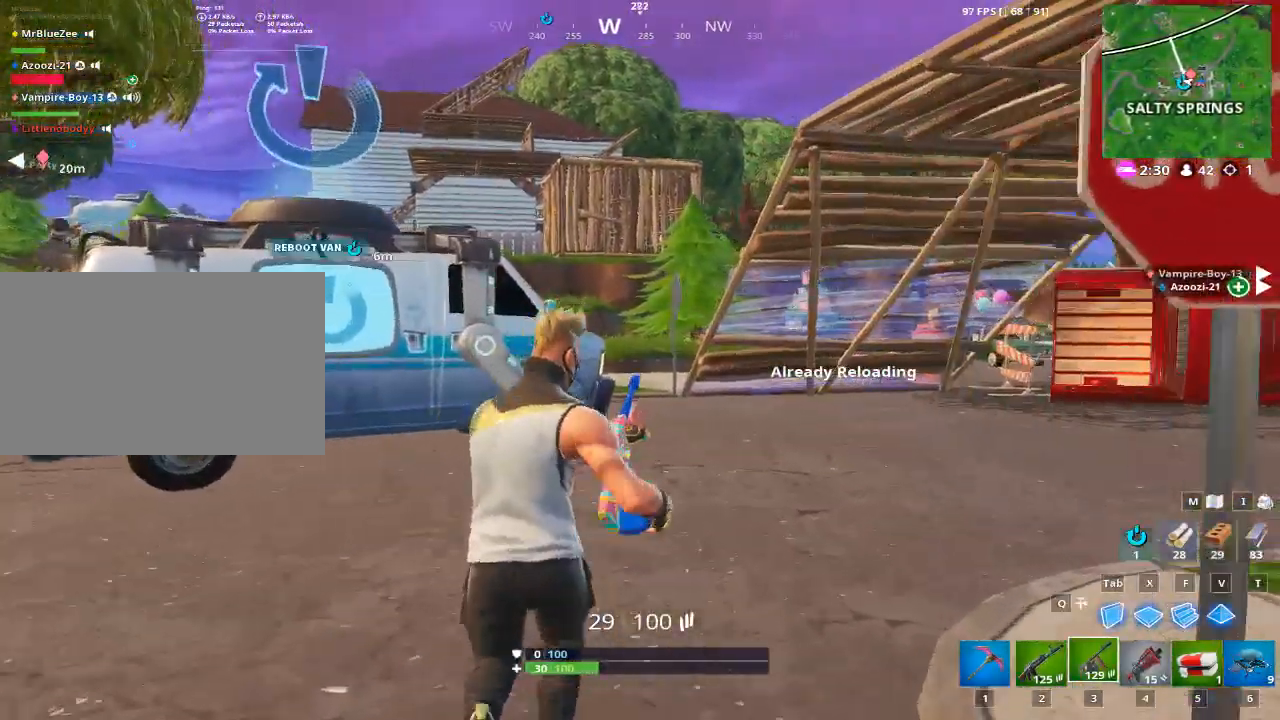
{"keys": ["d", "w"], "mouse": [], "mouse_move": "left", "events": [[300, "d", "down"]]}
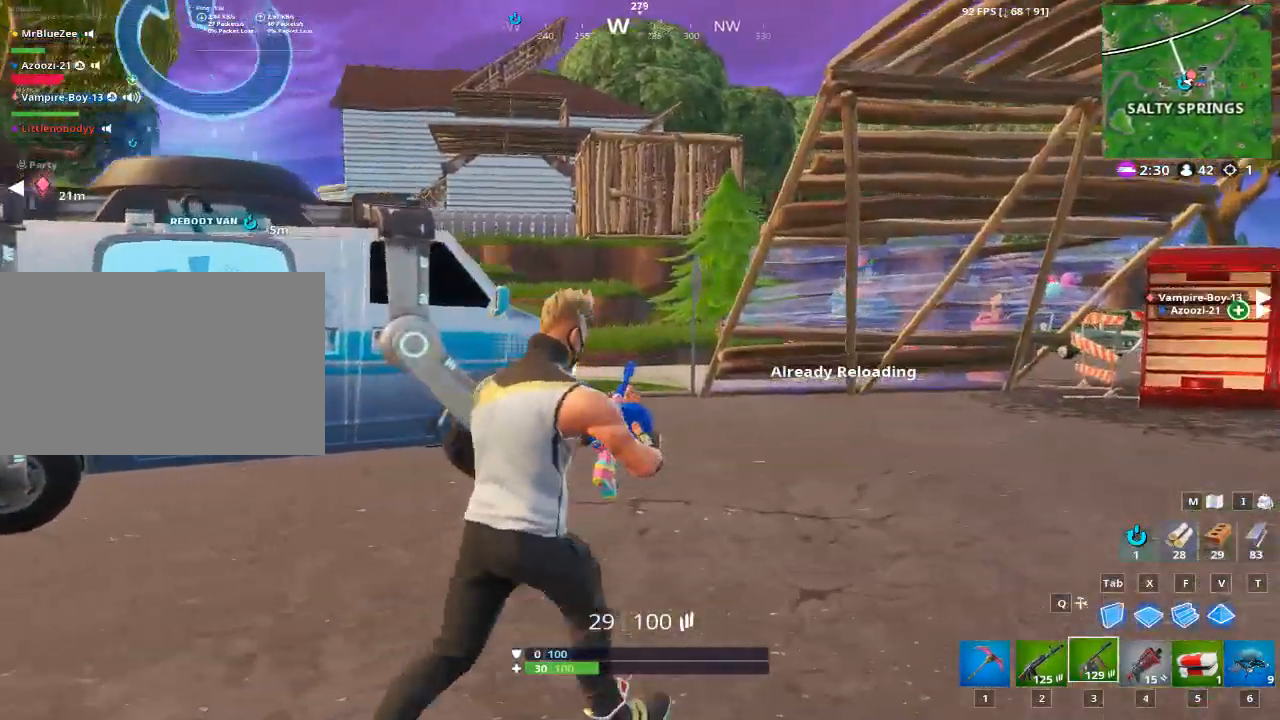
{"keys": ["d", "w"], "mouse": [], "mouse_move": "still", "events": []}
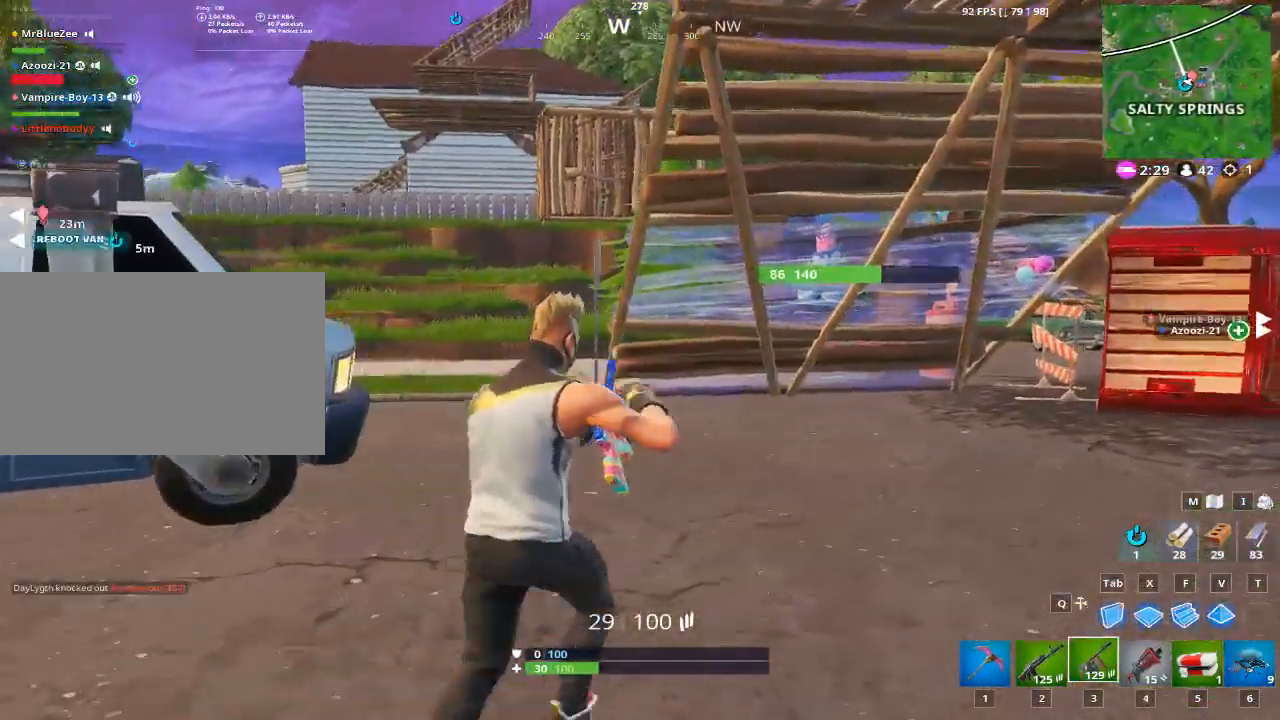
{"keys": ["w"], "mouse": [], "mouse_move": "left", "events": [[16, "d", "up"]]}
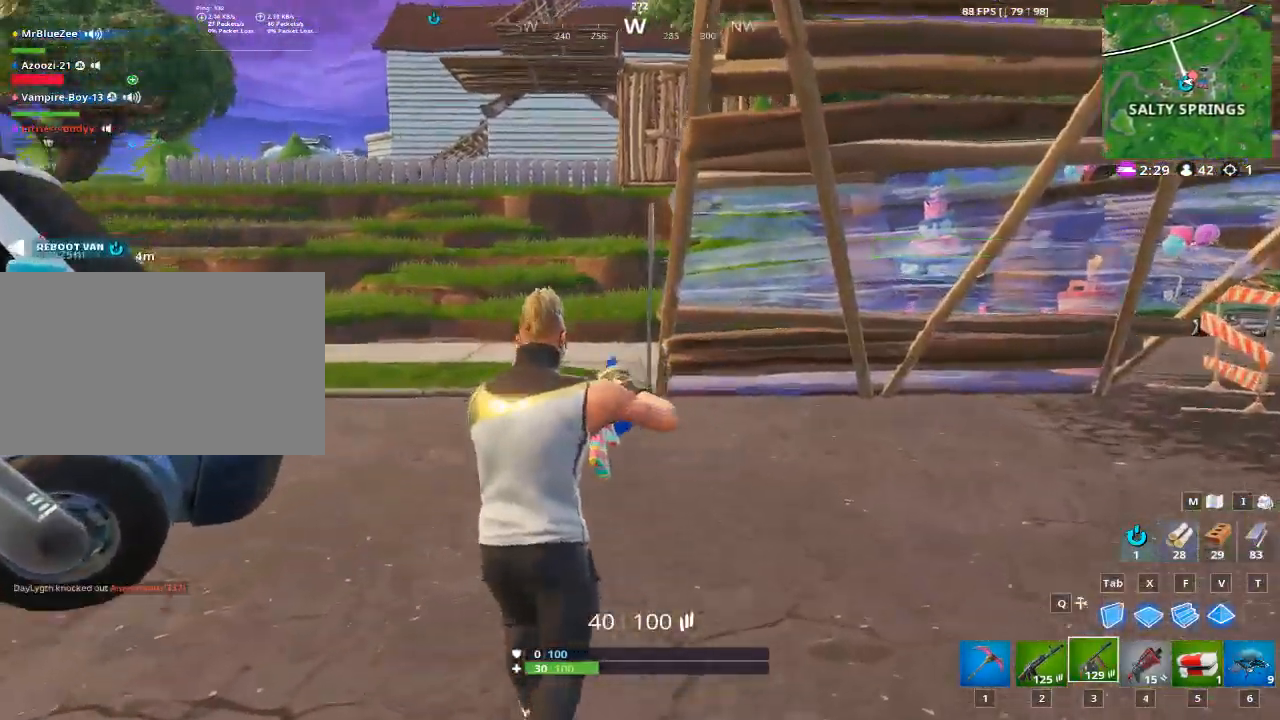
{"keys": ["w"], "mouse": [], "mouse_move": "up-right", "events": [[351, "1", "down"], [451, "1", "up"]]}
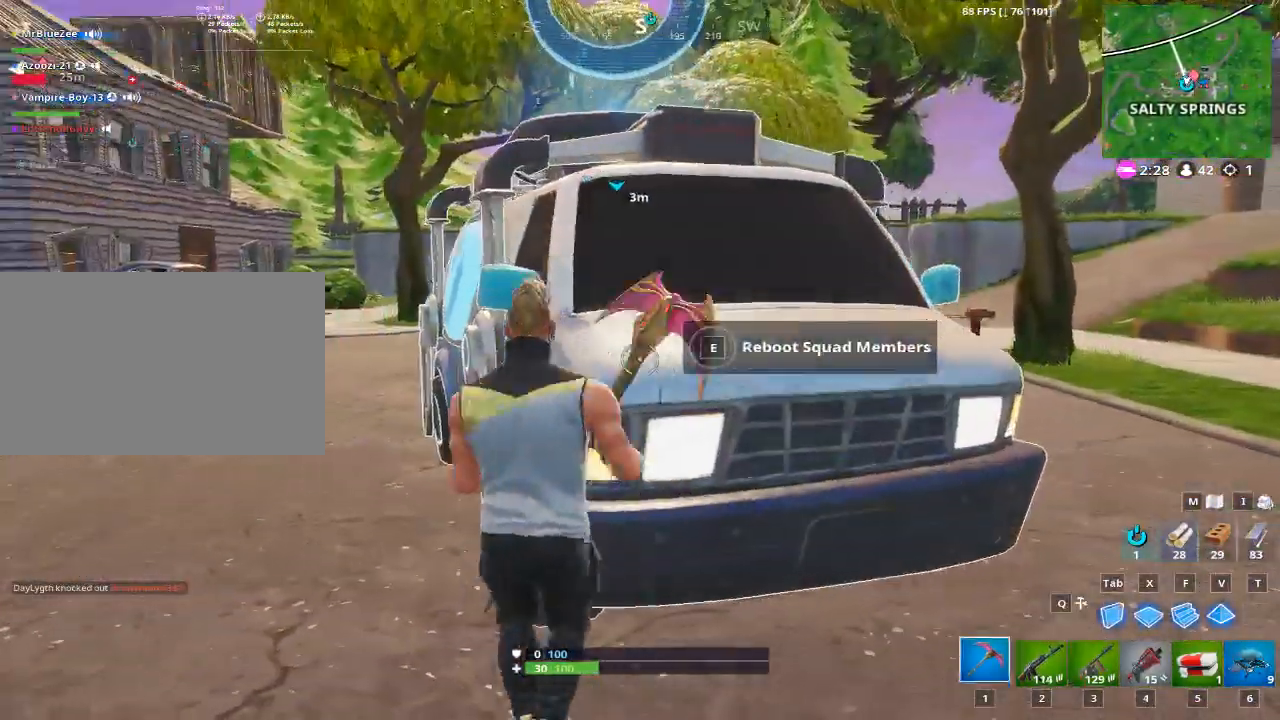
{"keys": ["e"], "mouse": [], "mouse_move": "still", "events": [[150, "ctrl", "down"], [250, "w", "up"], [334, "ctrl", "up"], [384, "e", "down"]]}
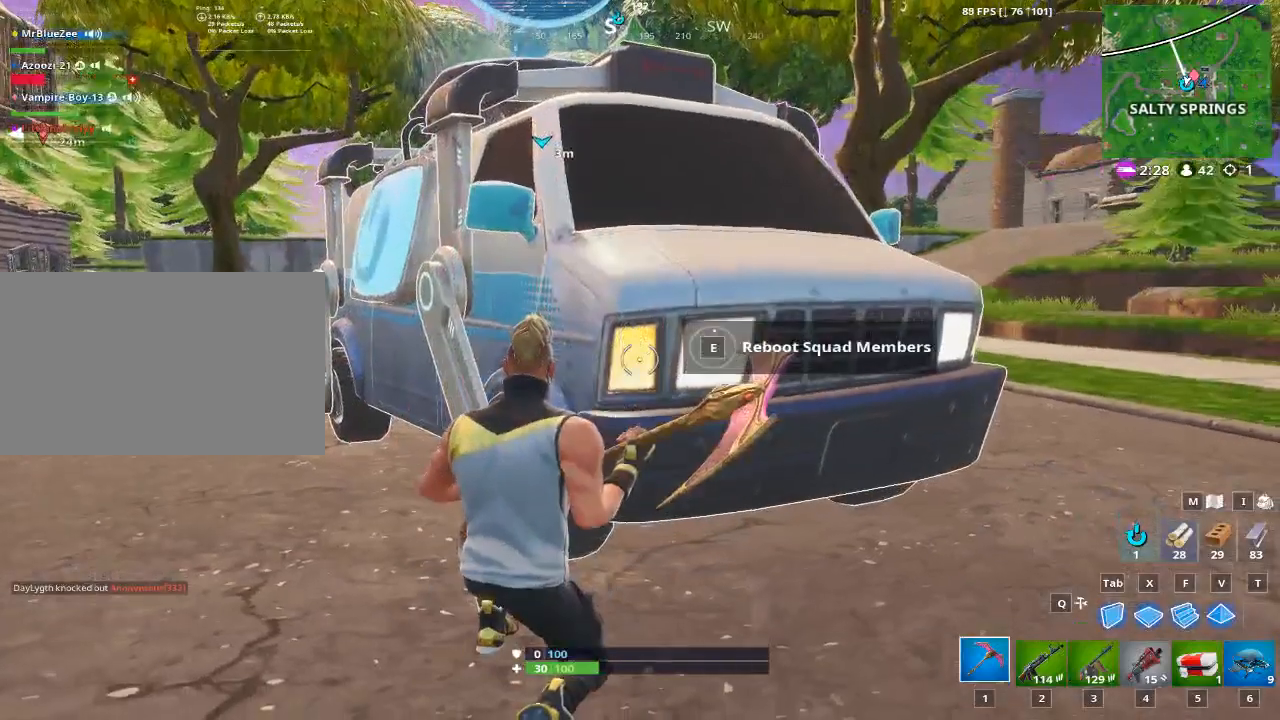
{"keys": [], "mouse": [], "mouse_move": "still", "events": [[83, "e", "up"]]}